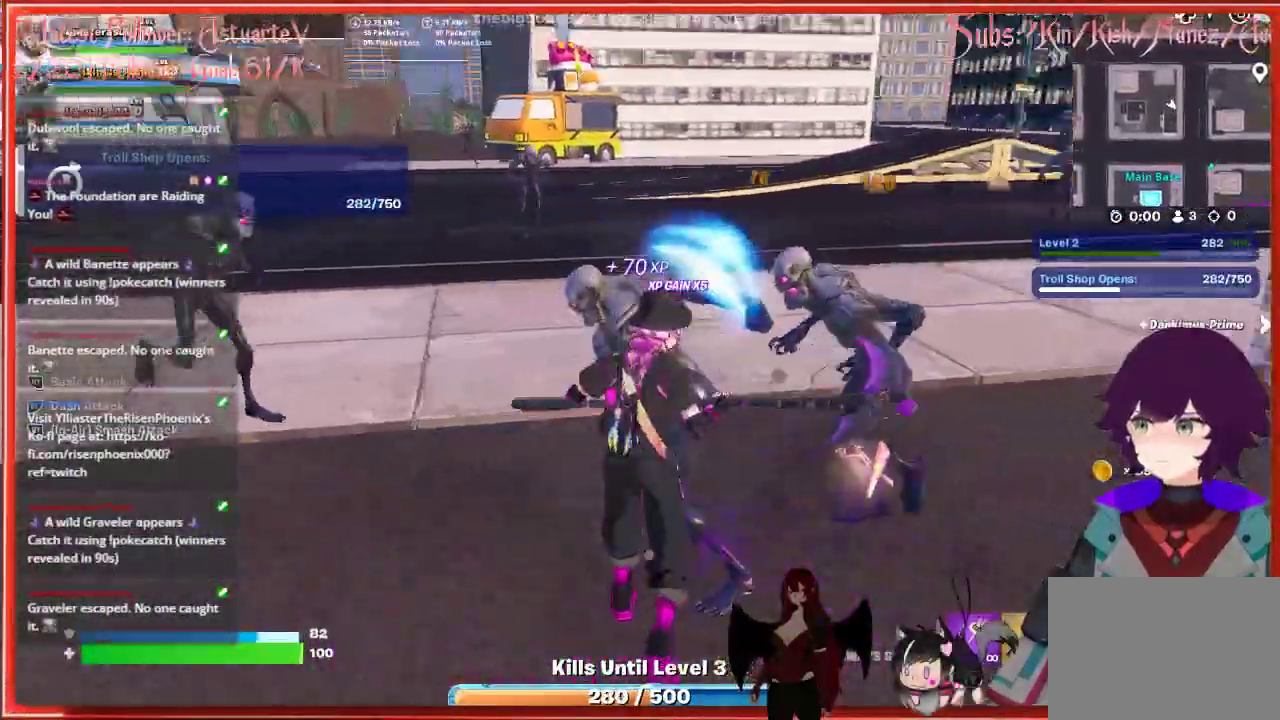
Gameplay with a controller (Xbox layout); each line is a JSON object with the inputs held at the frame after it. "events" lists button and stick changes between this image and that frame as [ms after this image, input, new state], when the widget could be followed in between.
{"buttons": [], "left_stick": "down-left", "right_stick": "left", "events": [[83, "R2", "down"], [200, "R2", "up"], [217, "left_stick", "down-right"], [233, "right_stick", "center"], [317, "R2", "down"], [400, "right_stick", "left"], [433, "R2", "up"], [433, "left_stick", "down-left"]]}
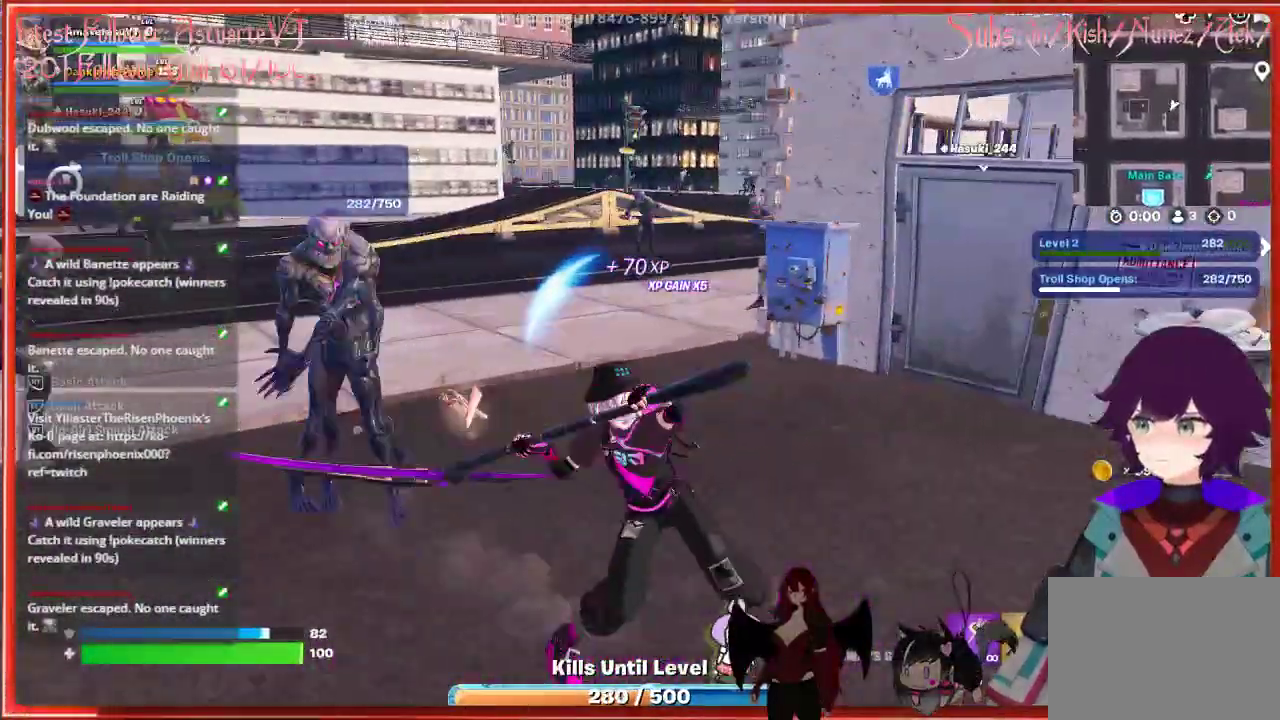
{"buttons": [], "left_stick": "up-left", "right_stick": "center", "events": [[67, "R2", "down"], [67, "left_stick", "left"], [117, "right_stick", "up-left"], [167, "left_stick", "up-left"], [200, "R2", "up"], [217, "right_stick", "center"], [317, "R2", "down"], [450, "R2", "up"]]}
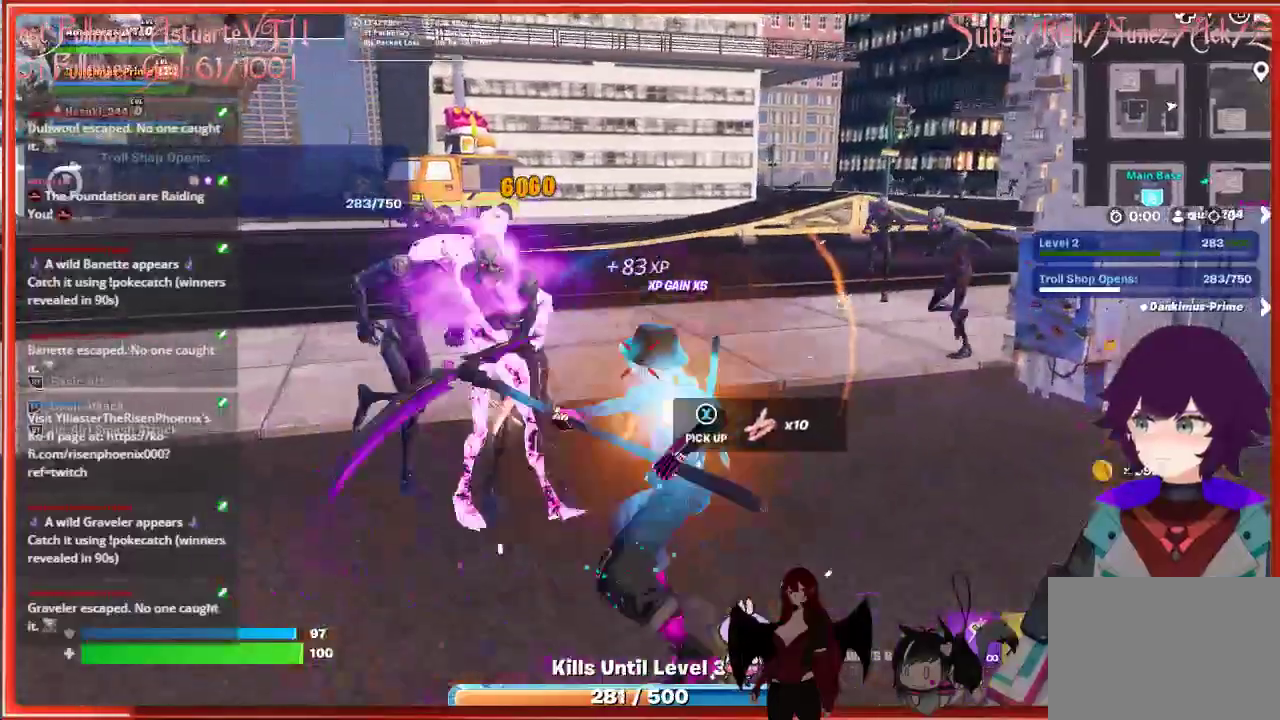
{"buttons": [], "left_stick": "up-left", "right_stick": "center", "events": [[33, "R2", "down"], [200, "R2", "up"], [267, "R2", "down"], [417, "R2", "up"]]}
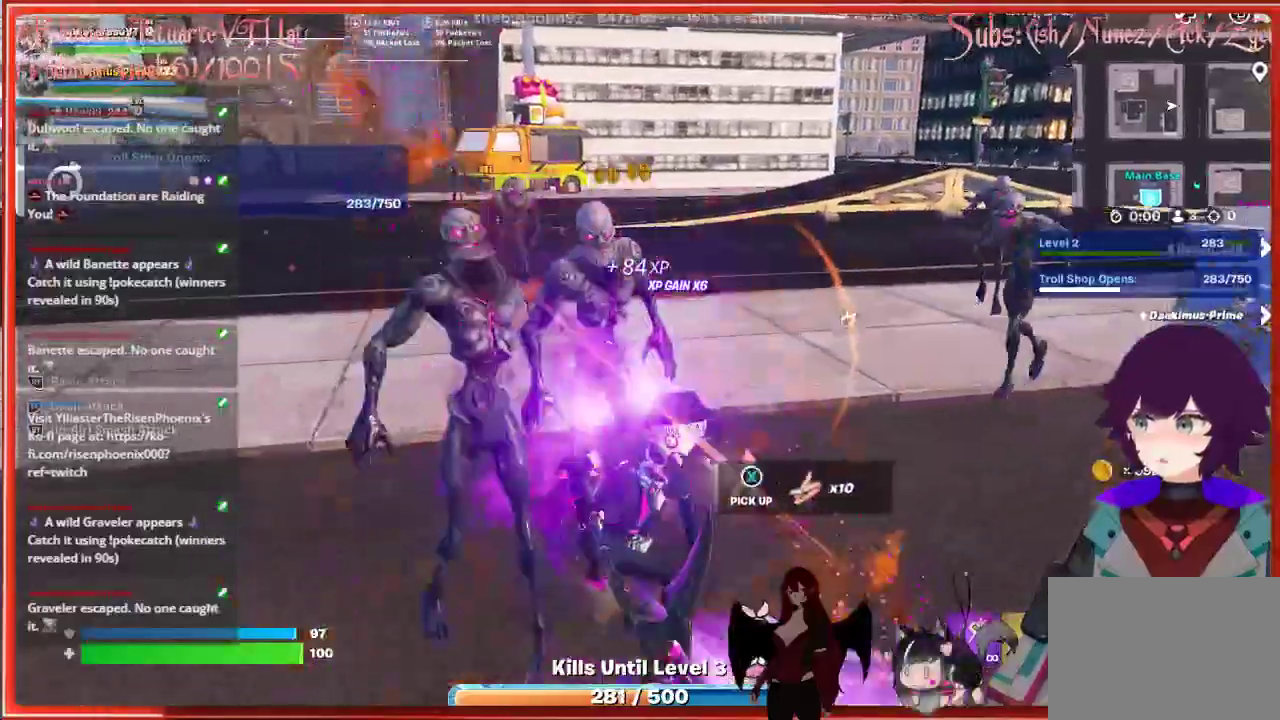
{"buttons": ["R2"], "left_stick": "up", "right_stick": "center", "events": [[17, "R2", "down"], [167, "R2", "up"], [217, "left_stick", "up"], [250, "R2", "down"], [400, "R2", "up"], [500, "R2", "down"]]}
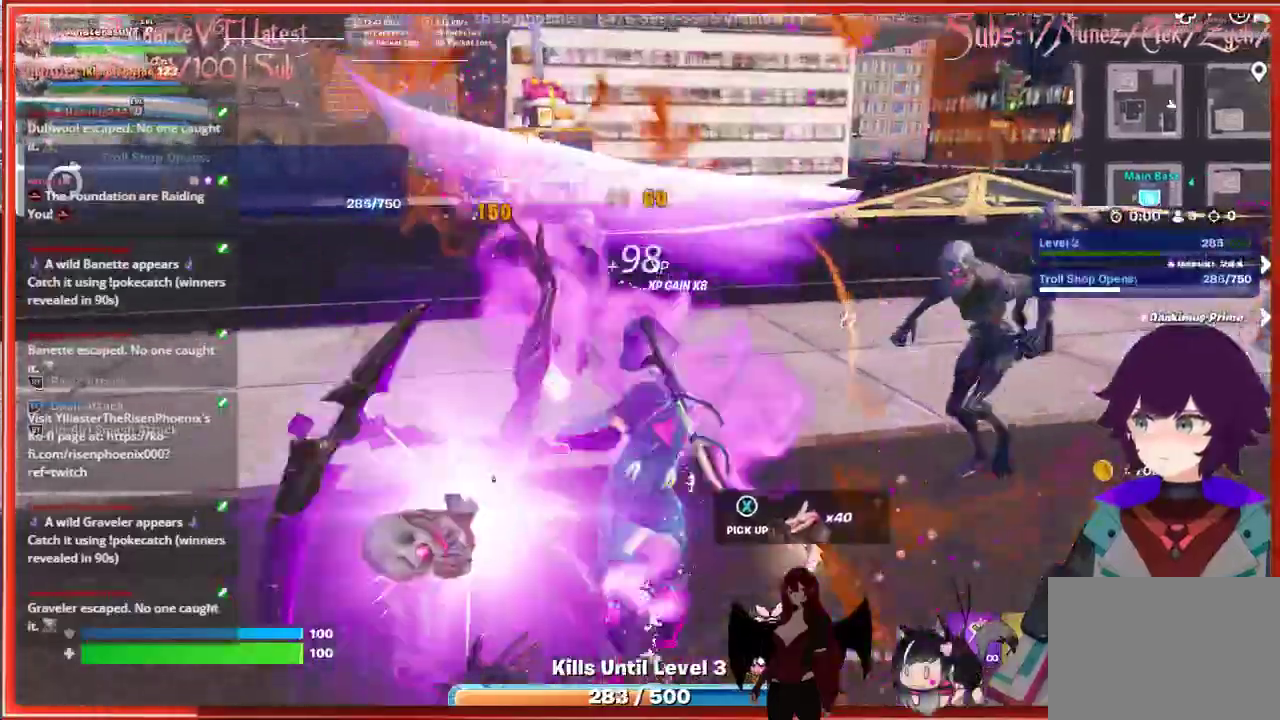
{"buttons": ["R2"], "left_stick": "right", "right_stick": "center", "events": [[67, "left_stick", "center"], [117, "left_stick", "down-right"], [150, "R2", "up"], [267, "R2", "down"], [283, "right_stick", "right"], [417, "R2", "up"], [433, "left_stick", "right"], [433, "right_stick", "center"], [500, "R2", "down"]]}
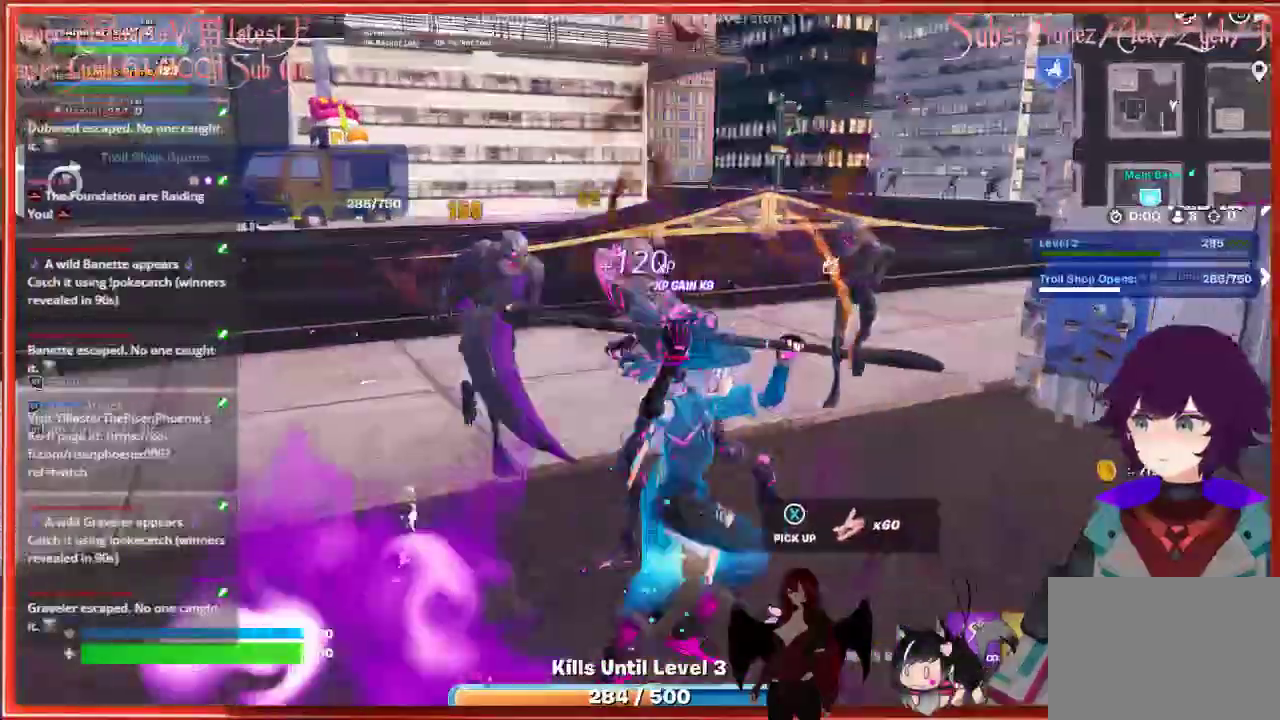
{"buttons": [], "left_stick": "up", "right_stick": "center", "events": [[33, "left_stick", "up-right"], [150, "R2", "up"], [167, "left_stick", "up"], [250, "R2", "down"], [400, "R2", "up"]]}
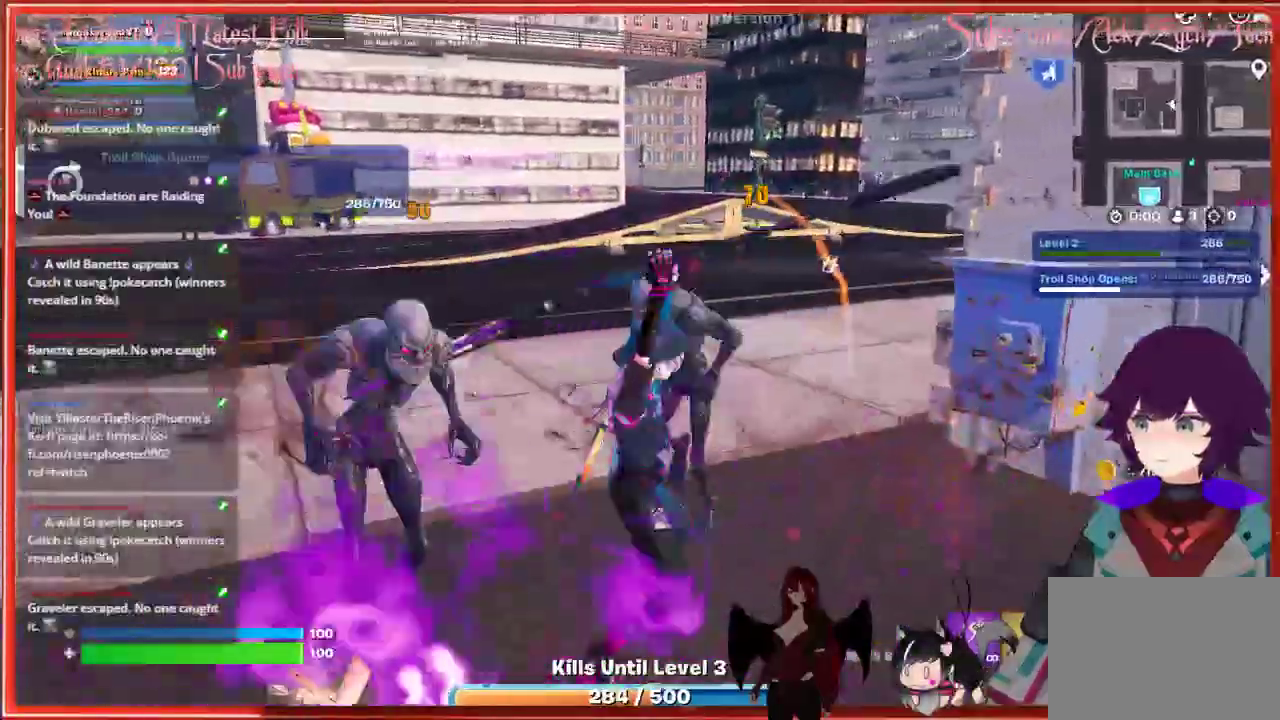
{"buttons": [], "left_stick": "left", "right_stick": "left", "events": [[17, "R2", "down"], [167, "R2", "up"], [167, "left_stick", "up-left"], [167, "right_stick", "down-left"], [267, "R2", "down"], [267, "right_stick", "left"], [317, "left_stick", "left"], [417, "R2", "up"]]}
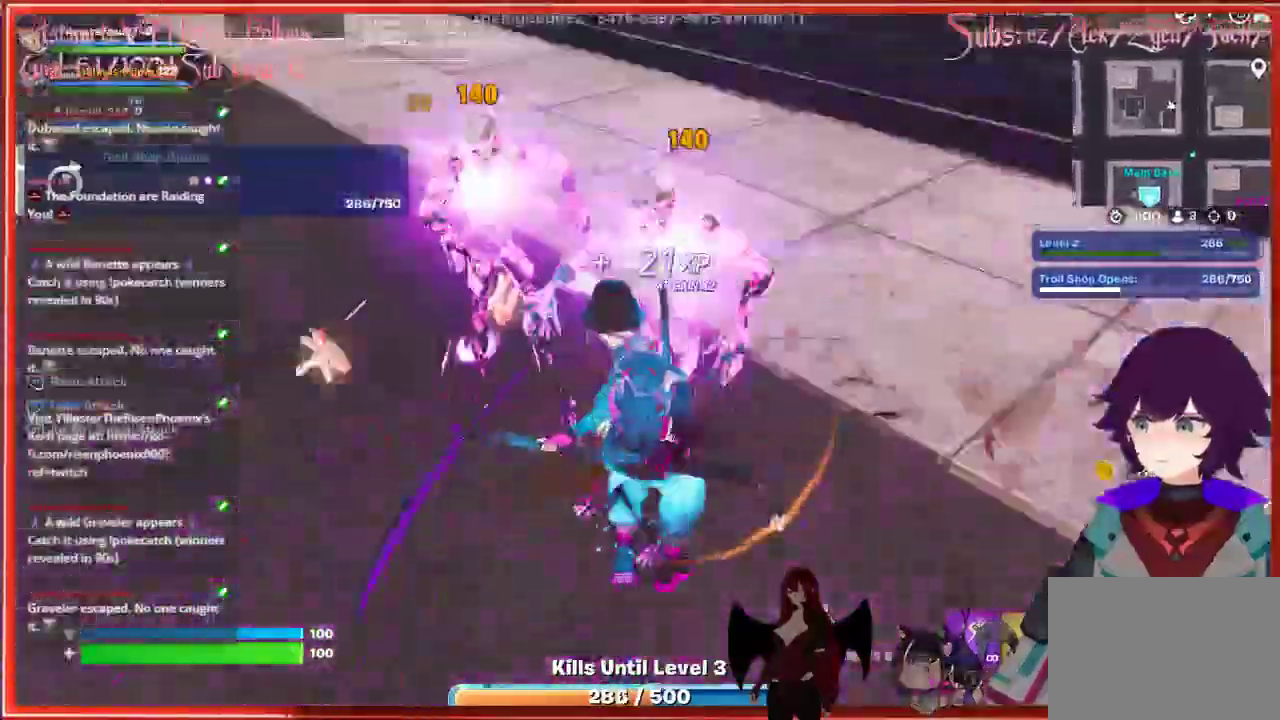
{"buttons": [], "left_stick": "up", "right_stick": "center", "events": [[33, "R2", "down"], [167, "R2", "up"], [167, "right_stick", "up"], [217, "left_stick", "up-left"], [300, "R2", "down"], [367, "left_stick", "up"], [400, "right_stick", "center"], [417, "R2", "up"]]}
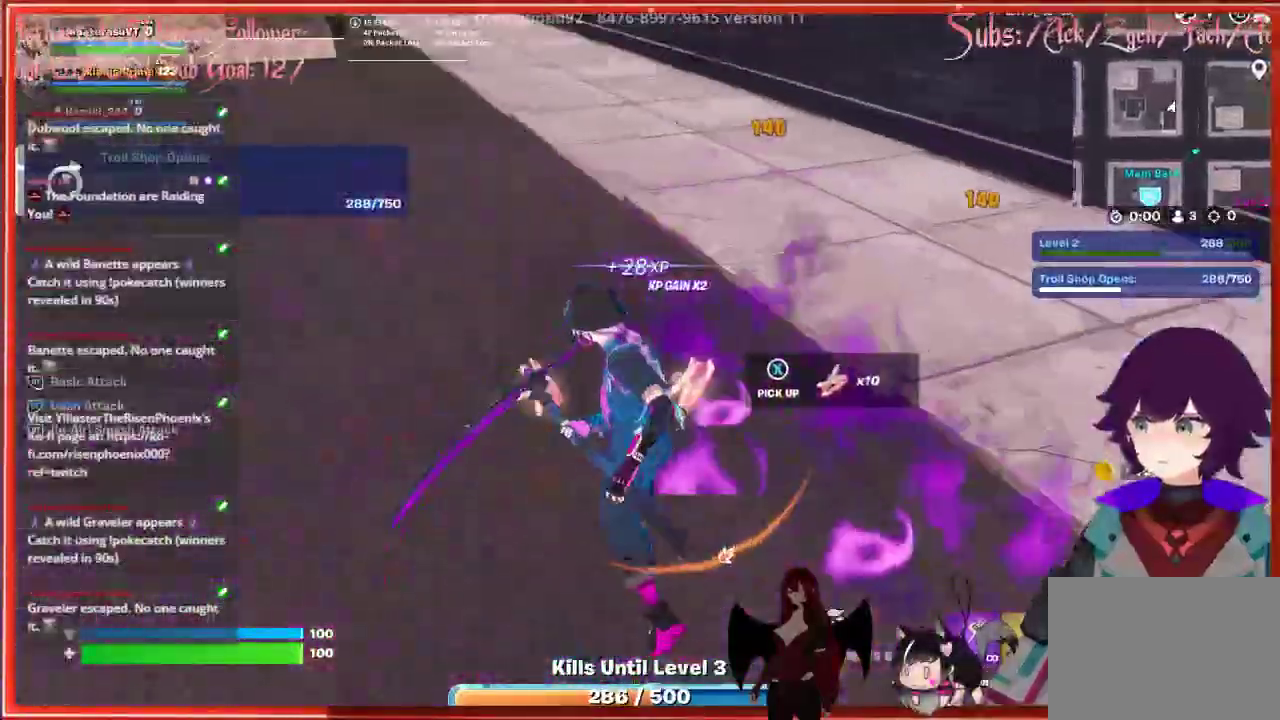
{"buttons": [], "left_stick": "down-right", "right_stick": "right", "events": [[283, "left_stick", "down-right"], [383, "right_stick", "right"]]}
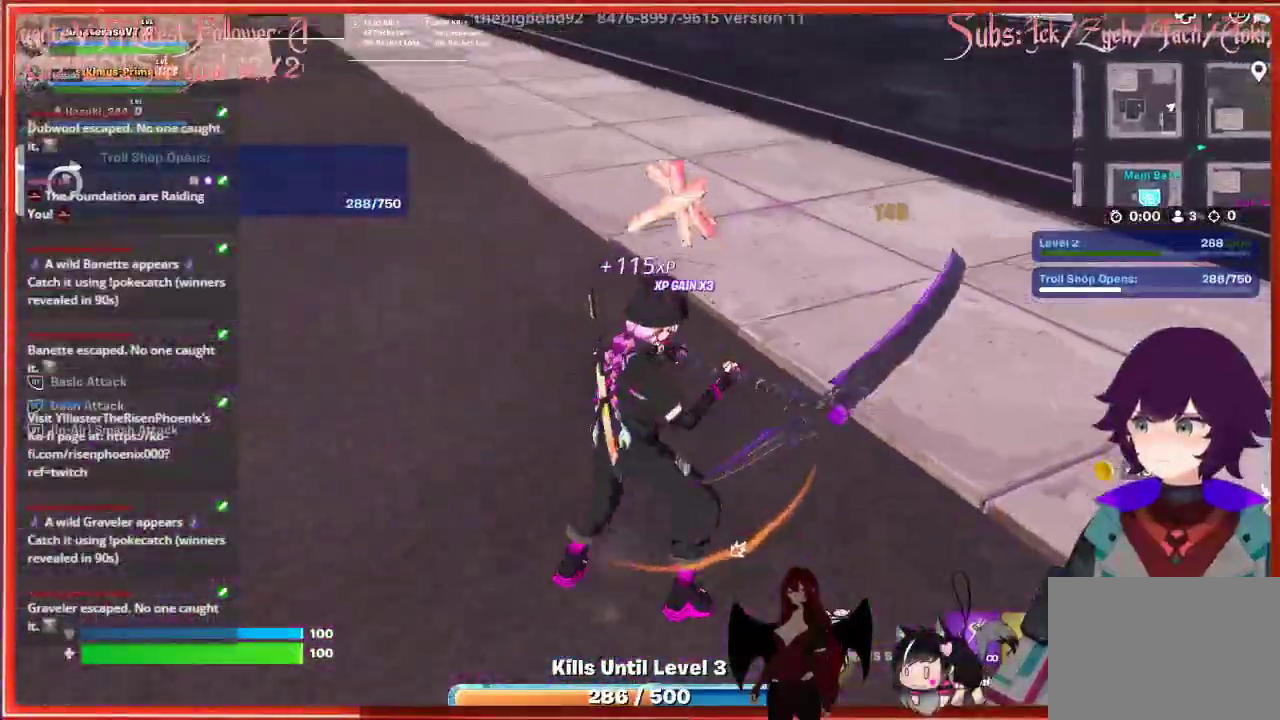
{"buttons": [], "left_stick": "up", "right_stick": "center", "events": [[150, "left_stick", "up"], [167, "right_stick", "center"], [250, "L3", "down"], [467, "L3", "up"]]}
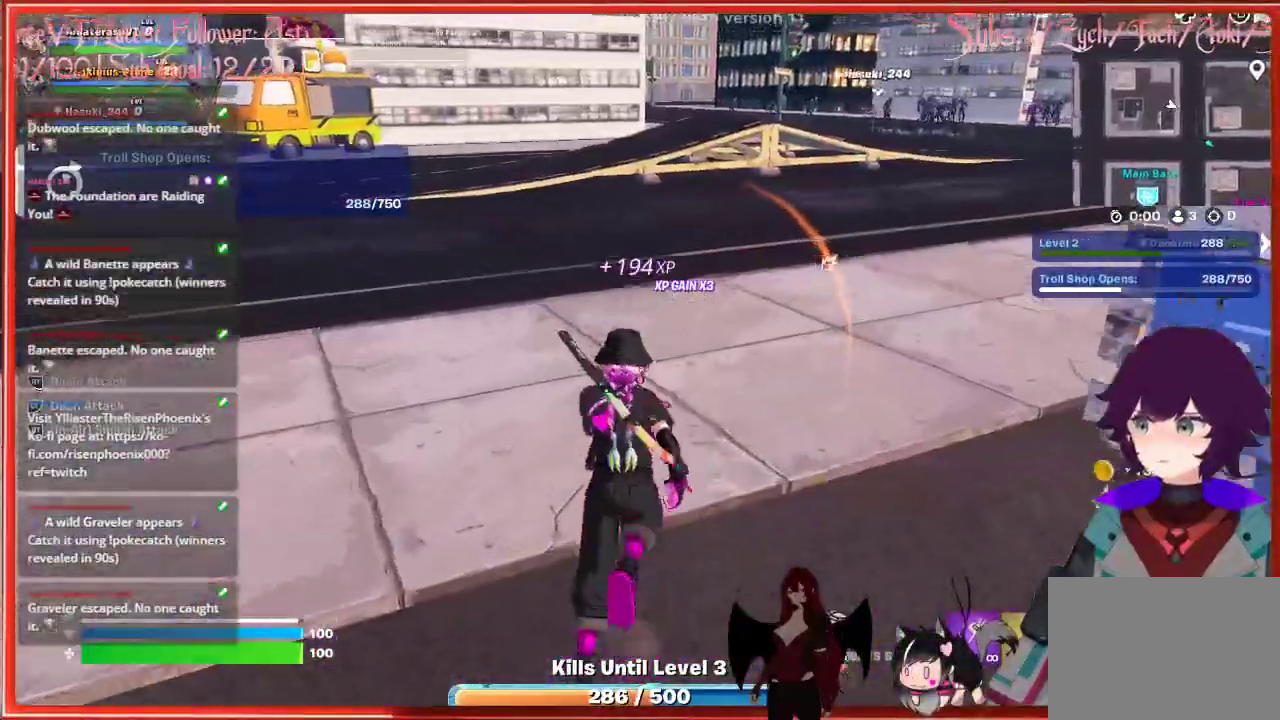
{"buttons": [], "left_stick": "up", "right_stick": "center", "events": []}
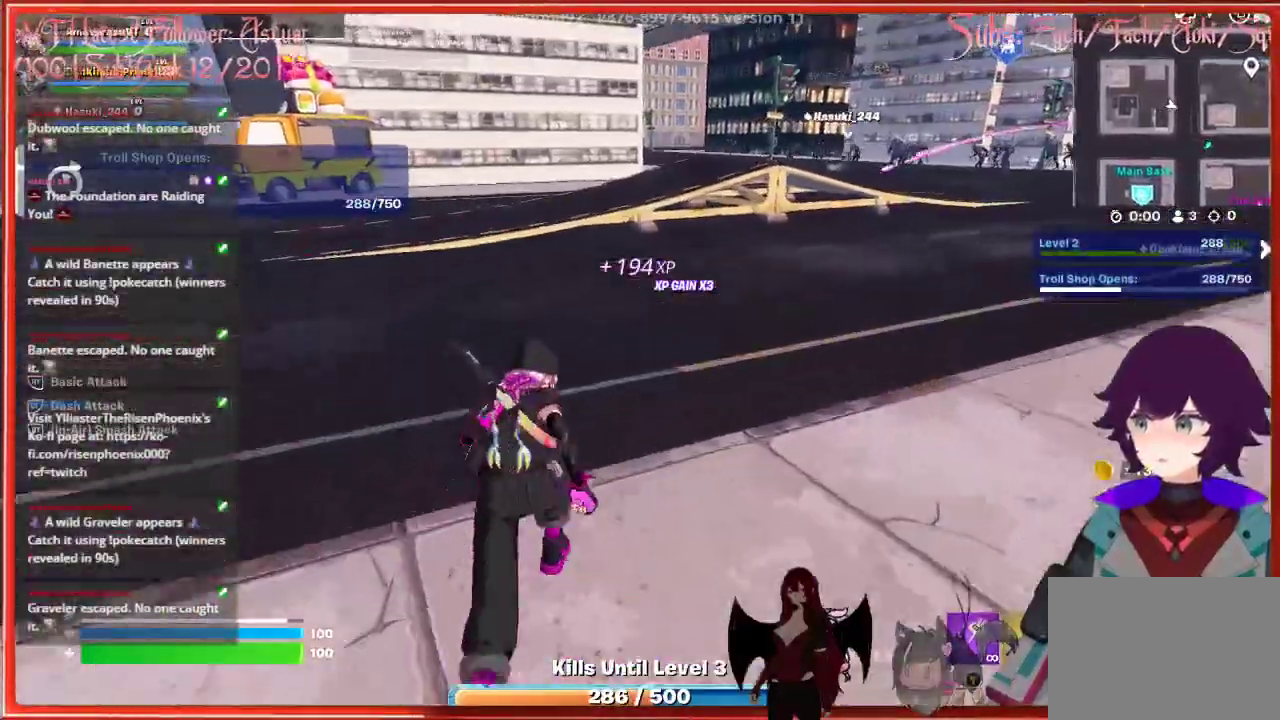
{"buttons": [], "left_stick": "up-right", "right_stick": "center", "events": [[233, "right_stick", "right"], [467, "left_stick", "up-right"], [483, "right_stick", "center"]]}
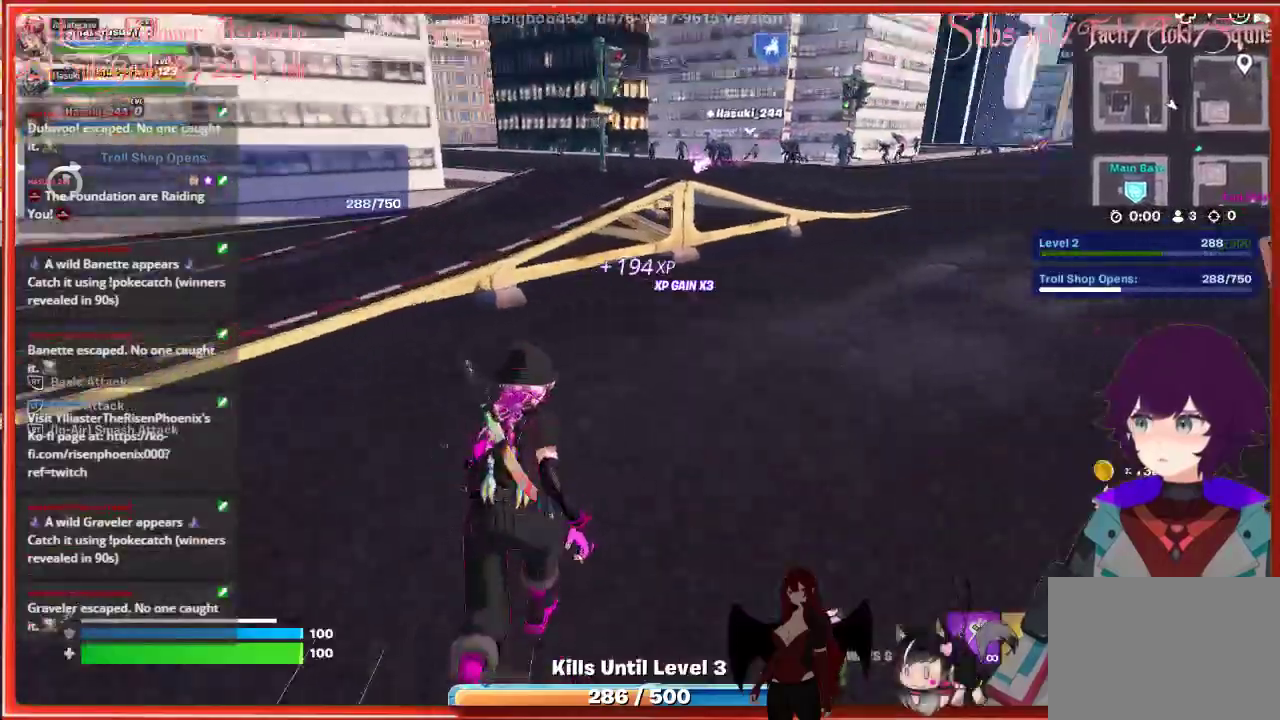
{"buttons": [], "left_stick": "up", "right_stick": "center", "events": [[117, "A", "down"], [267, "left_stick", "up"], [400, "A", "up"]]}
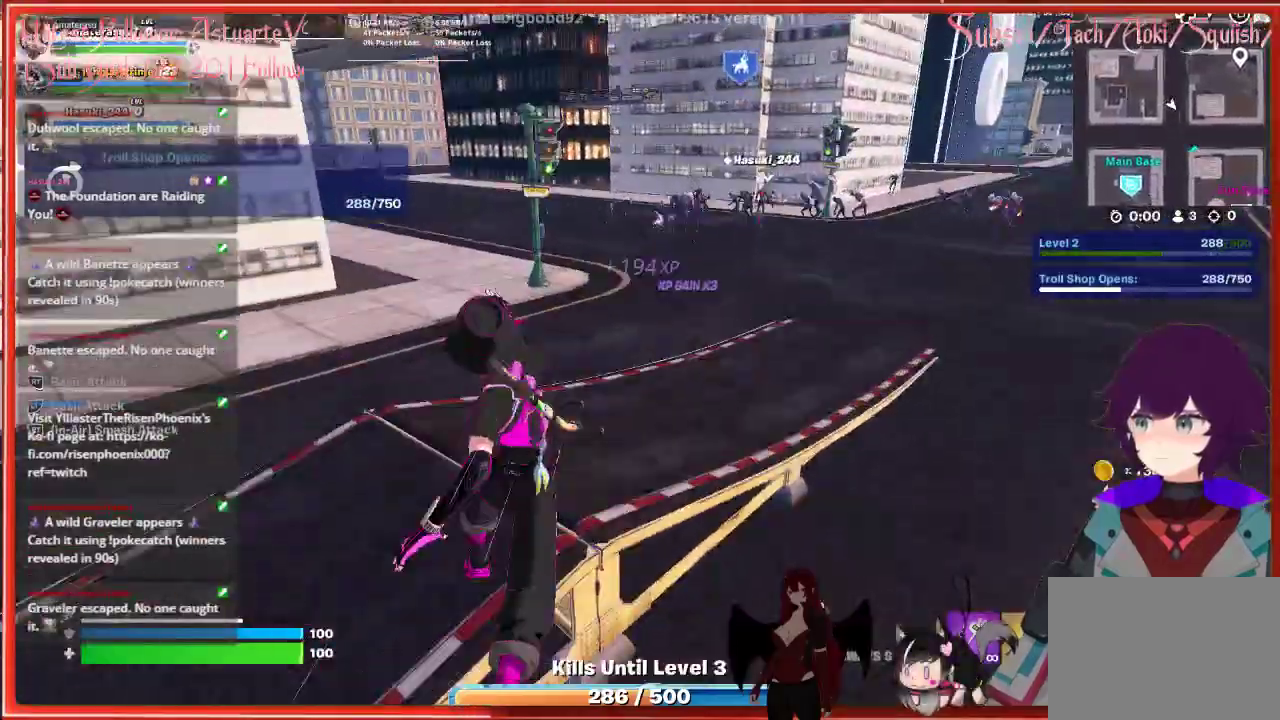
{"buttons": [], "left_stick": "up-right", "right_stick": "center", "events": [[383, "left_stick", "up-right"]]}
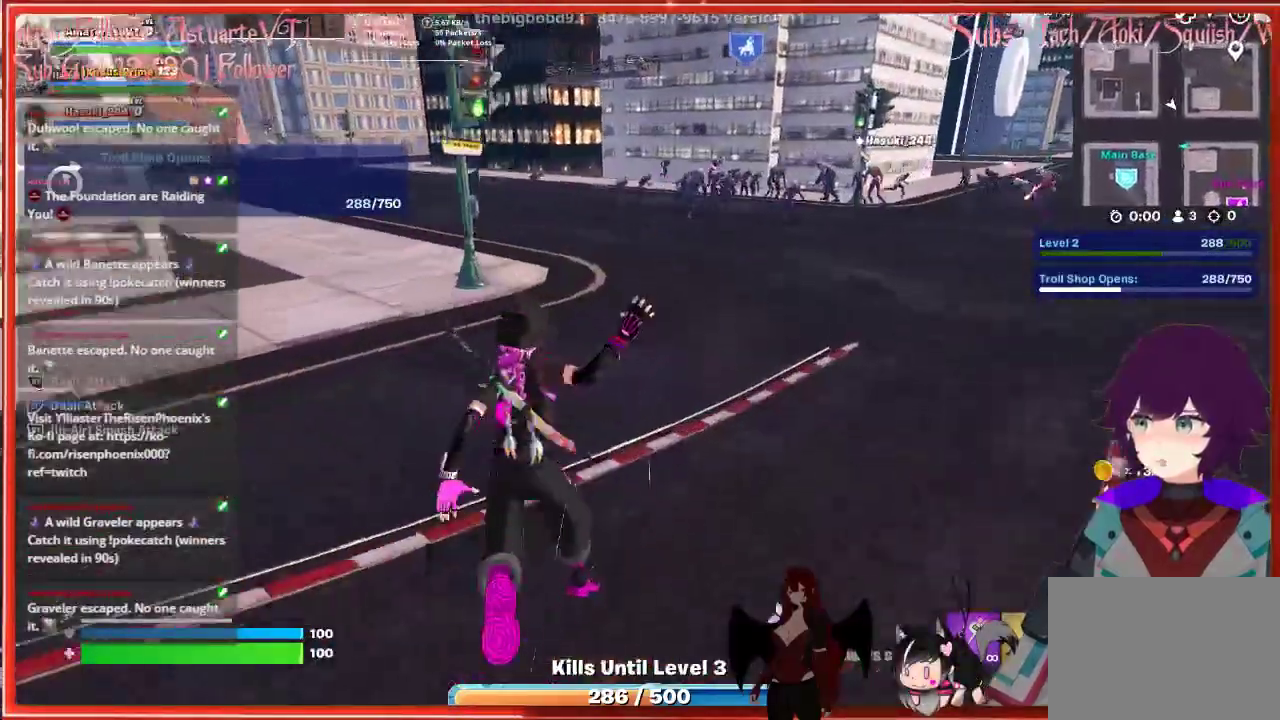
{"buttons": [], "left_stick": "up", "right_stick": "center", "events": [[117, "A", "down"], [200, "left_stick", "up"], [333, "A", "up"]]}
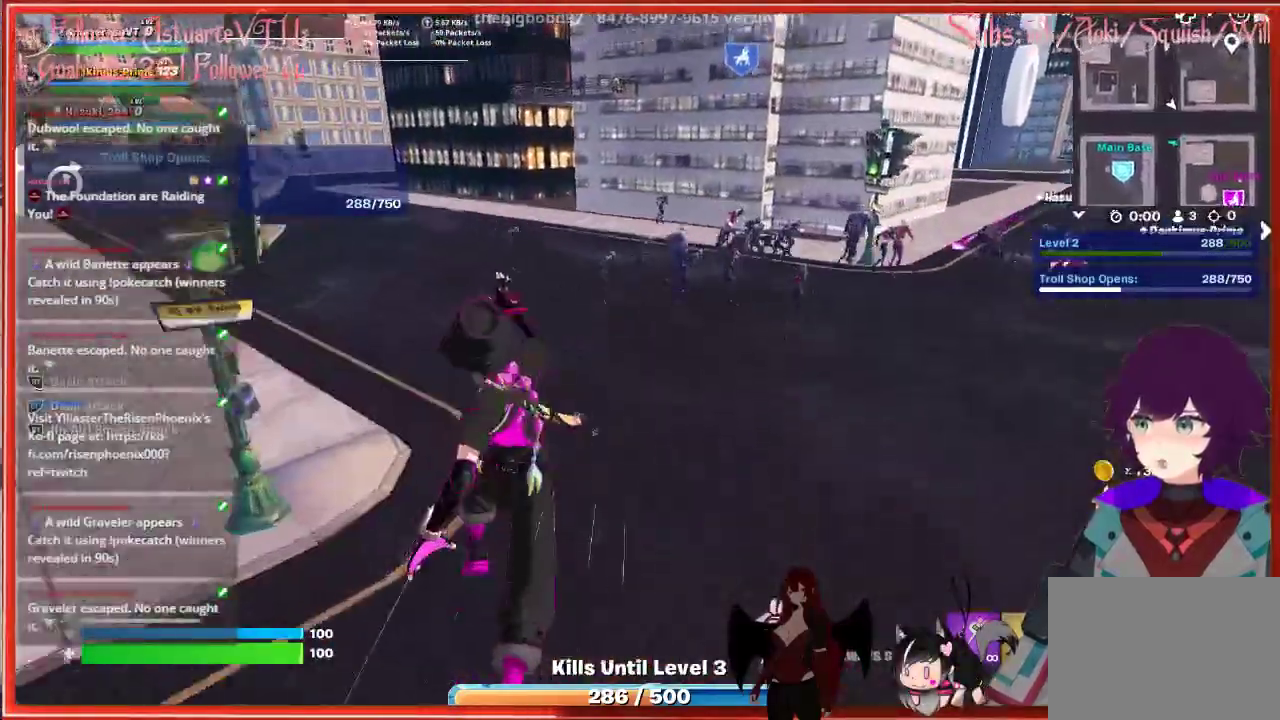
{"buttons": [], "left_stick": "up-right", "right_stick": "center", "events": [[17, "left_stick", "up-right"], [300, "R2", "down"], [317, "right_stick", "right"], [450, "R2", "up"], [483, "right_stick", "center"]]}
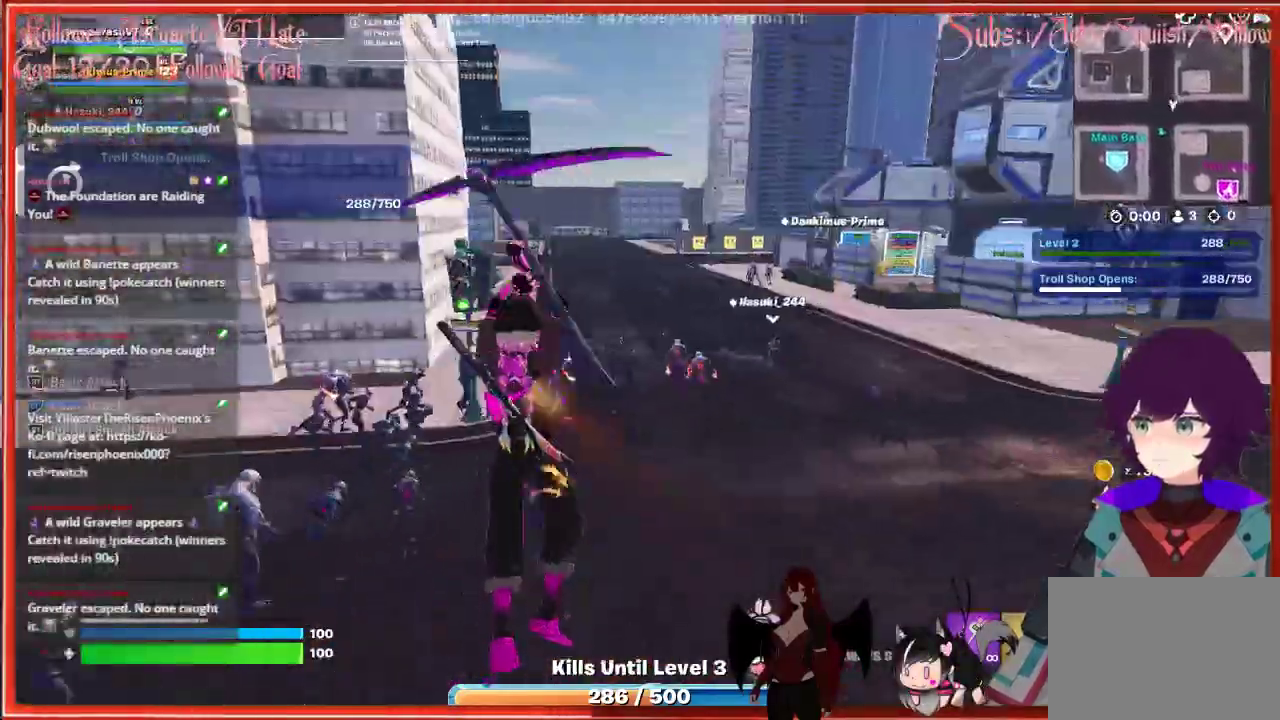
{"buttons": [], "left_stick": "right", "right_stick": "center", "events": [[33, "left_stick", "up"], [150, "left_stick", "up-left"], [433, "left_stick", "right"]]}
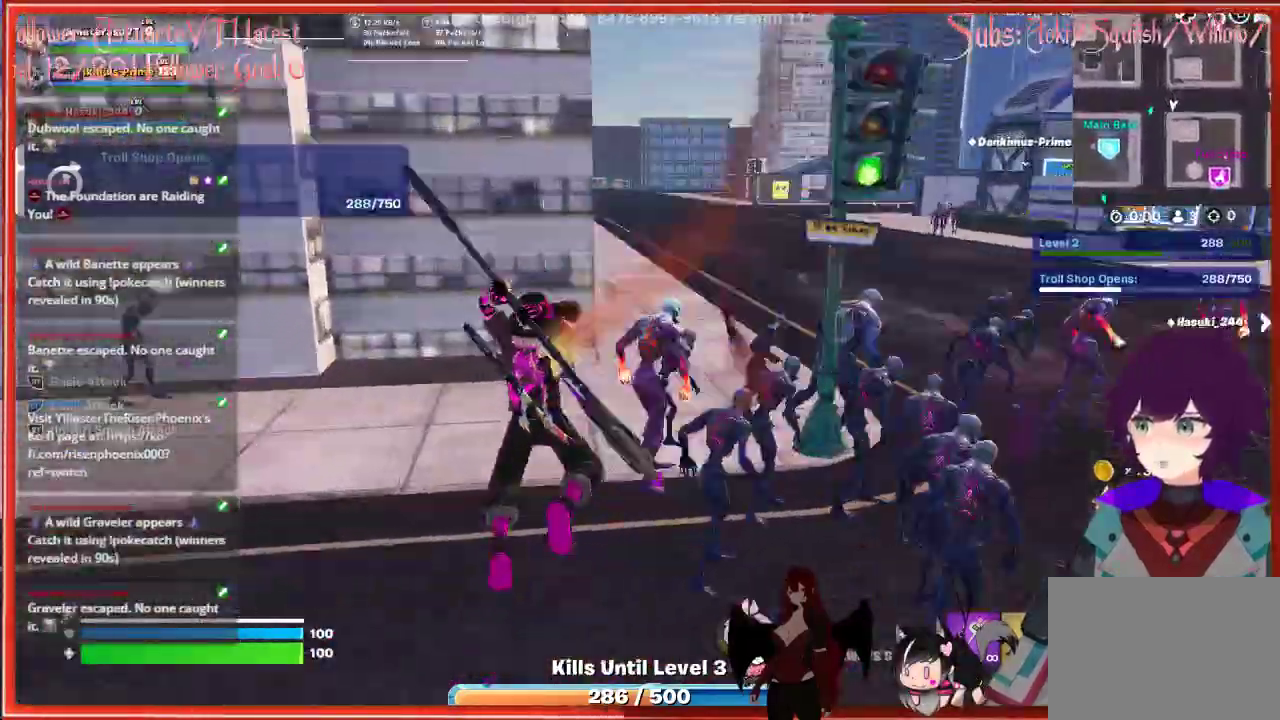
{"buttons": [], "left_stick": "up", "right_stick": "center", "events": [[17, "right_stick", "down-right"], [167, "right_stick", "right"], [383, "right_stick", "center"], [483, "left_stick", "up"]]}
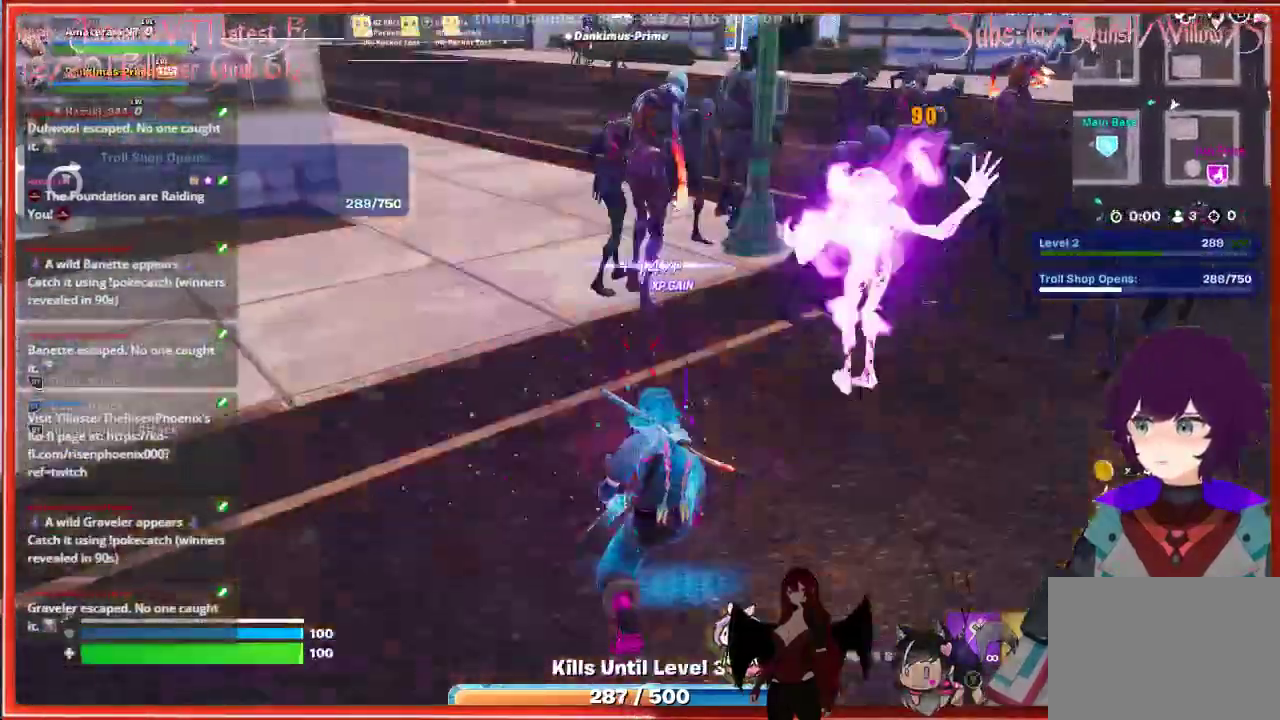
{"buttons": [], "left_stick": "center", "right_stick": "center", "events": [[100, "left_stick", "center"], [300, "left_stick", "down-right"], [400, "left_stick", "center"]]}
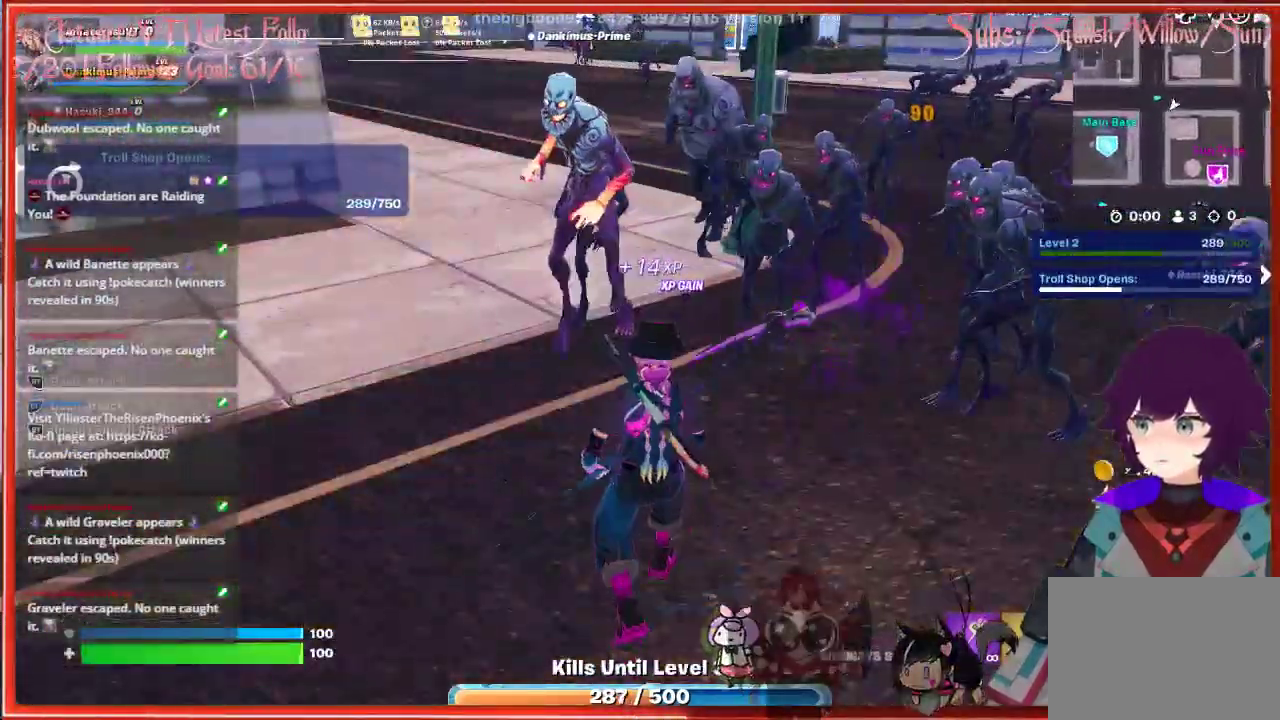
{"buttons": ["R2"], "left_stick": "down", "right_stick": "center", "events": [[33, "right_stick", "right"], [67, "left_stick", "down-right"], [83, "R2", "down"], [183, "R2", "up"], [283, "R2", "down"], [317, "right_stick", "up-right"], [383, "R2", "up"], [433, "right_stick", "center"], [467, "R2", "down"], [467, "left_stick", "down"]]}
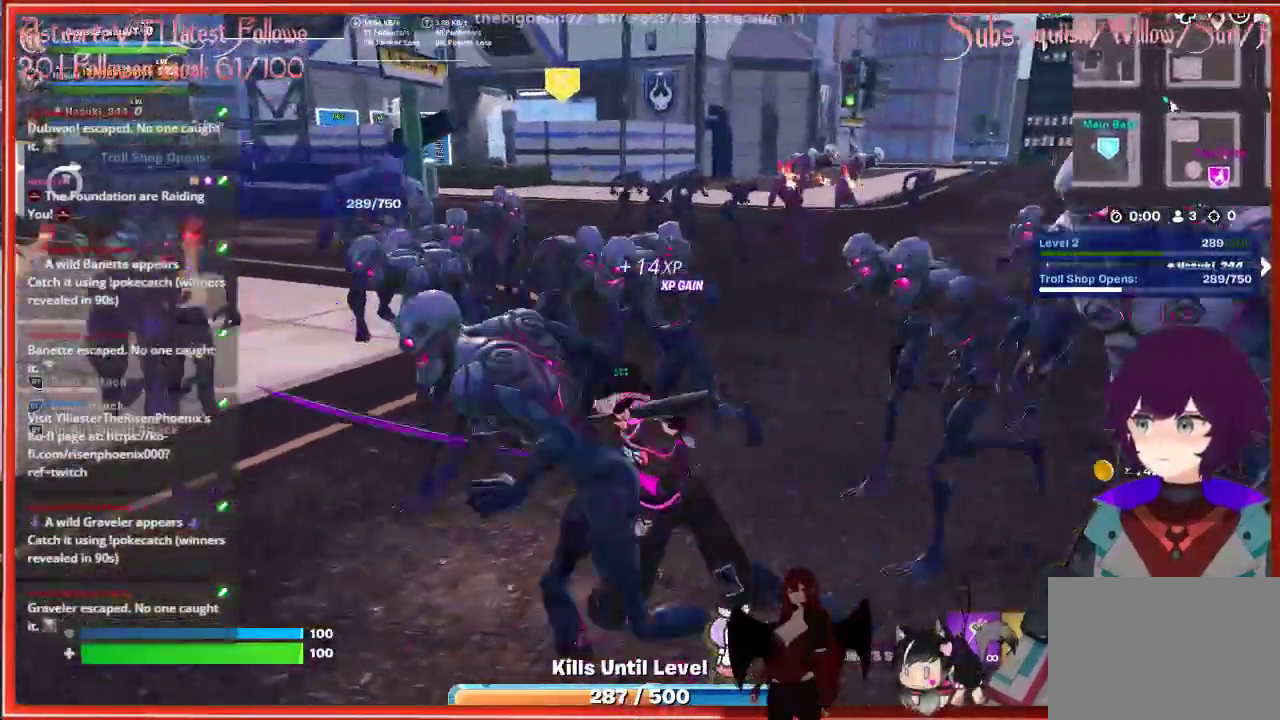
{"buttons": [], "left_stick": "down-left", "right_stick": "center", "events": [[67, "R2", "up"], [150, "R2", "down"], [183, "left_stick", "down-left"], [267, "R2", "up"], [350, "R2", "down"], [500, "R2", "up"]]}
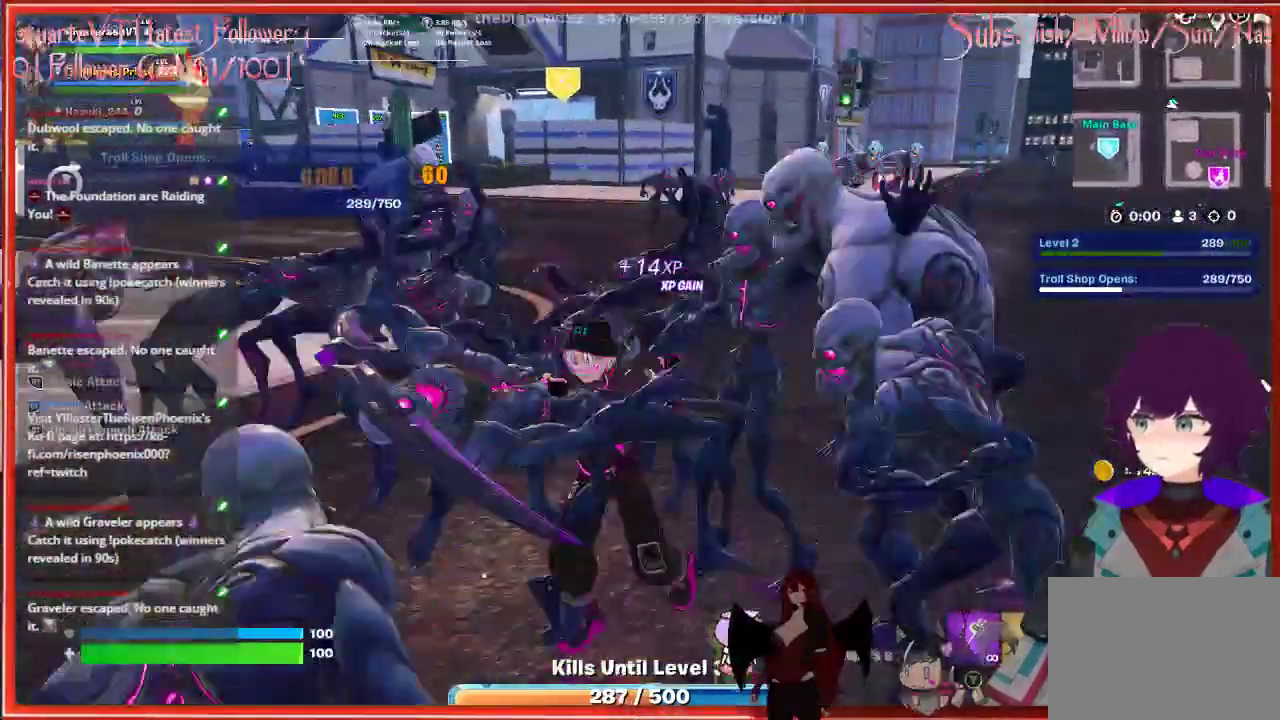
{"buttons": [], "left_stick": "down", "right_stick": "center", "events": [[17, "right_stick", "right"], [83, "R2", "down"], [200, "R2", "up"], [217, "left_stick", "down"], [217, "right_stick", "center"], [283, "R2", "down"], [433, "R2", "up"]]}
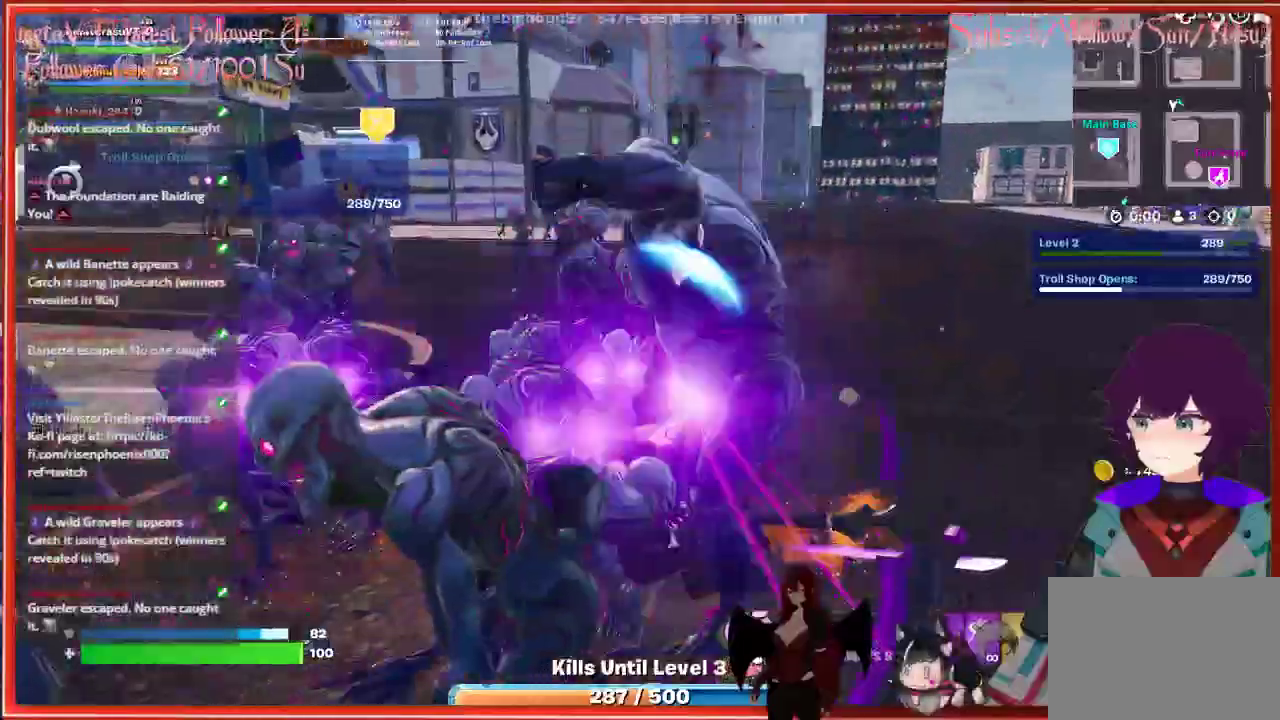
{"buttons": ["R2"], "left_stick": "down-left", "right_stick": "left", "events": [[17, "R2", "down"], [50, "right_stick", "left"], [133, "left_stick", "down-left"], [150, "R2", "up"], [250, "R2", "down"], [367, "R2", "up"], [483, "R2", "down"]]}
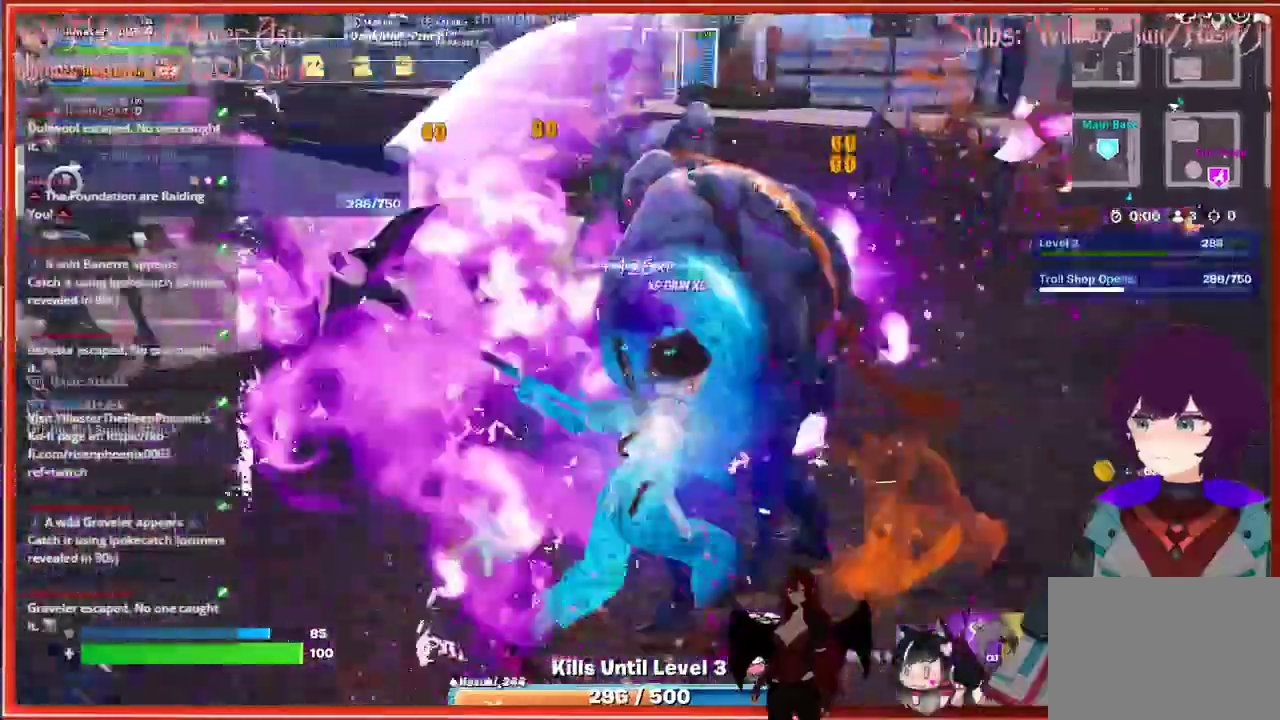
{"buttons": ["R2"], "left_stick": "down-left", "right_stick": "left", "events": [[100, "R2", "up"], [200, "R2", "down"], [333, "R2", "up"], [450, "R2", "down"]]}